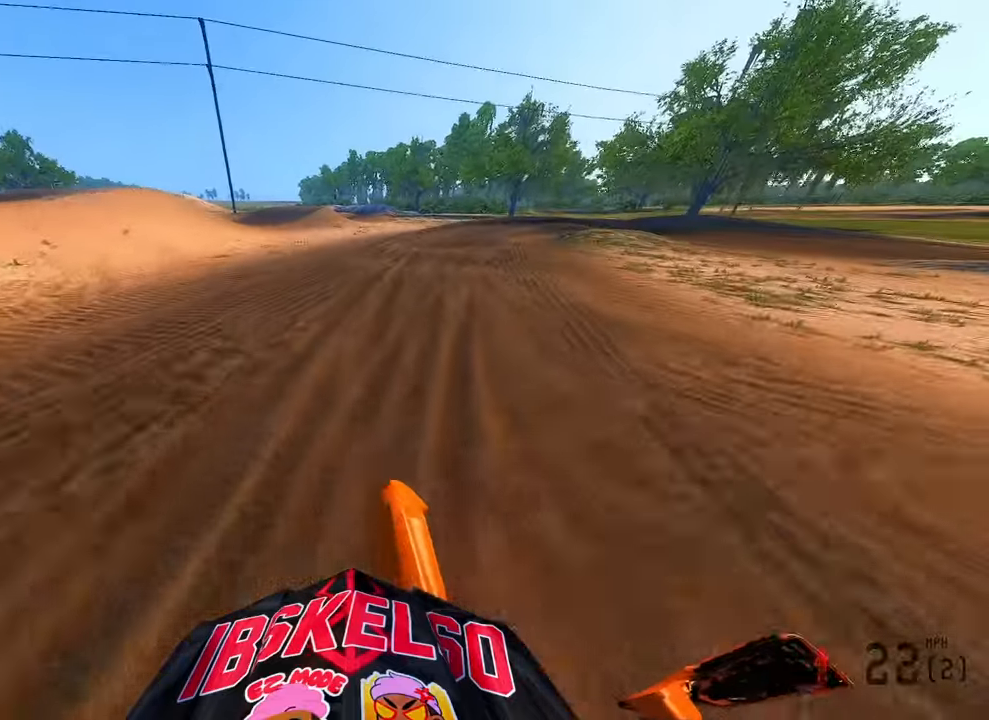
Gameplay with a controller (PlayStation layout); each line is a JSON object with the inputs held at the frame after it (dt_ms = milliseconds from this image to that frame). "button_events" lists button changes between this image and that frame as [ms after this image, input, new state], when the widget could be followed in between (sticks are given only as held states). Not read: HOME.
{"dt_ms": 1000, "buttons": ["R2"], "left_stick": "up-right", "right_stick": "up-left", "button_events": [[250, "R3", "down"], [383, "R3", "up"], [850, "R3", "down"], [950, "R3", "up"]]}
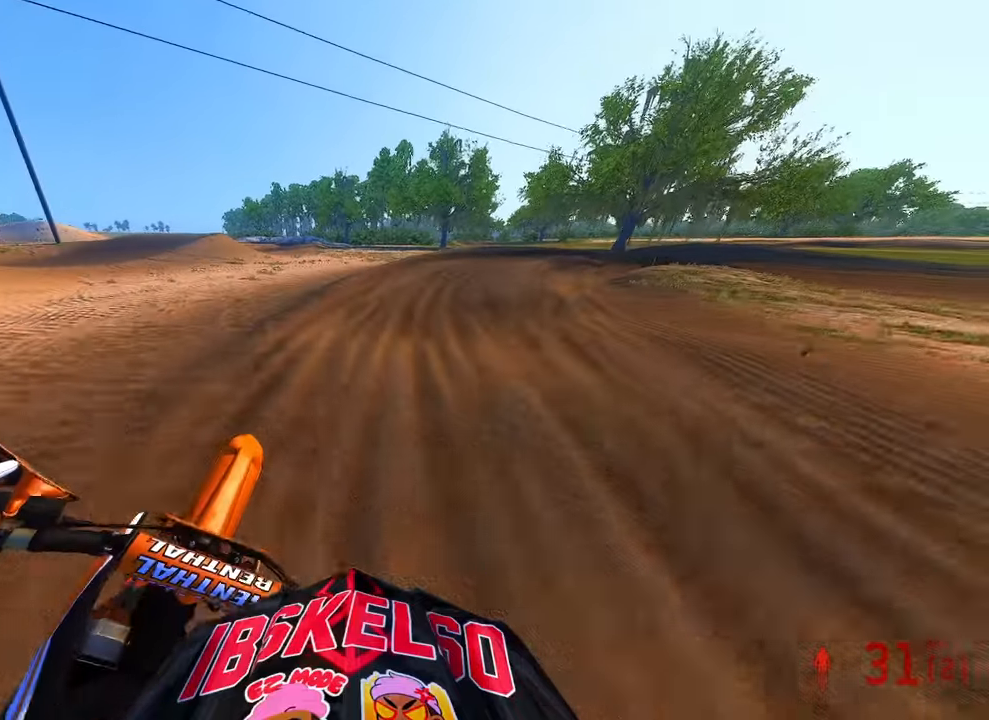
{"dt_ms": 500, "buttons": ["R2"], "left_stick": "up-right", "right_stick": "up-left", "button_events": []}
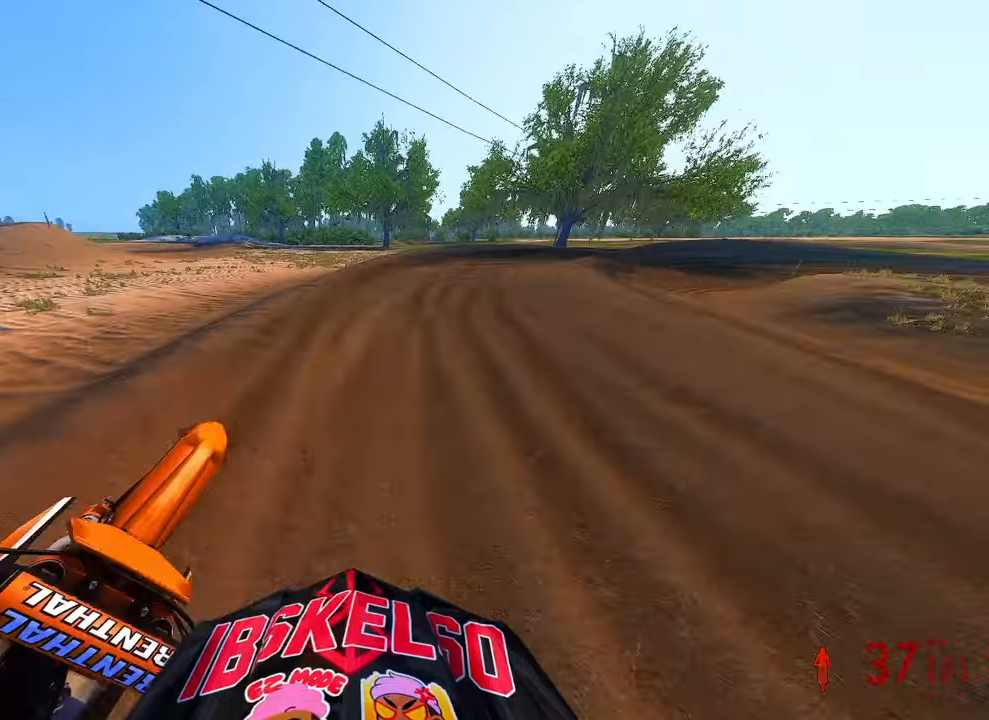
{"dt_ms": 500, "buttons": [], "left_stick": "up-right", "right_stick": "down-left", "button_events": [[316, "R3", "down"], [433, "R2", "up"], [433, "R3", "up"]]}
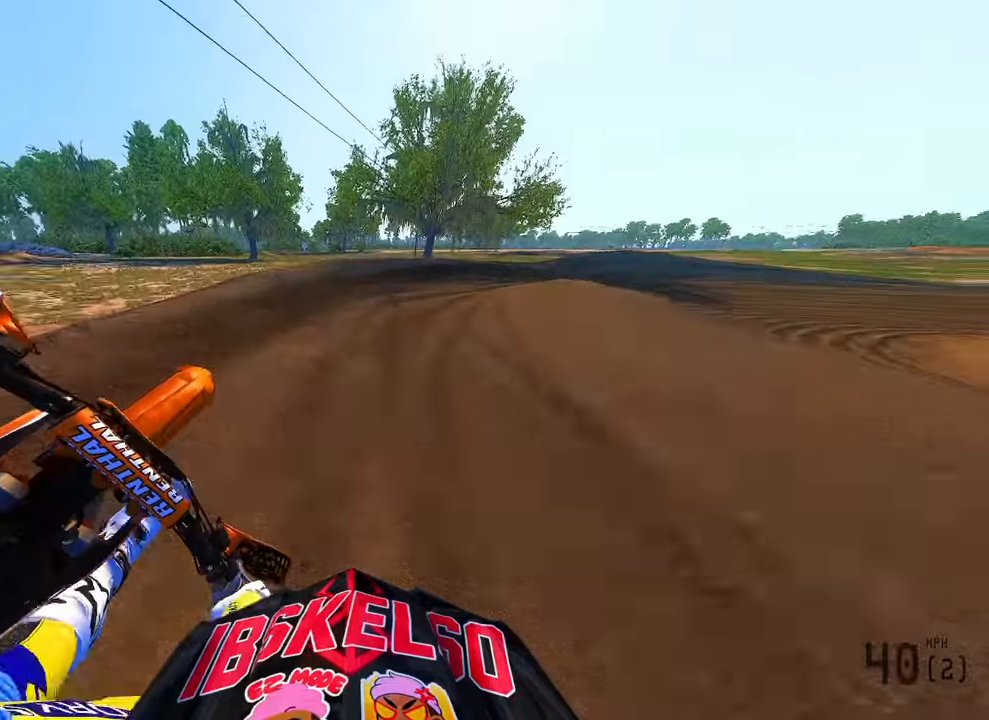
{"dt_ms": 1000, "buttons": ["R2"], "left_stick": "up-right", "right_stick": "up-left"}
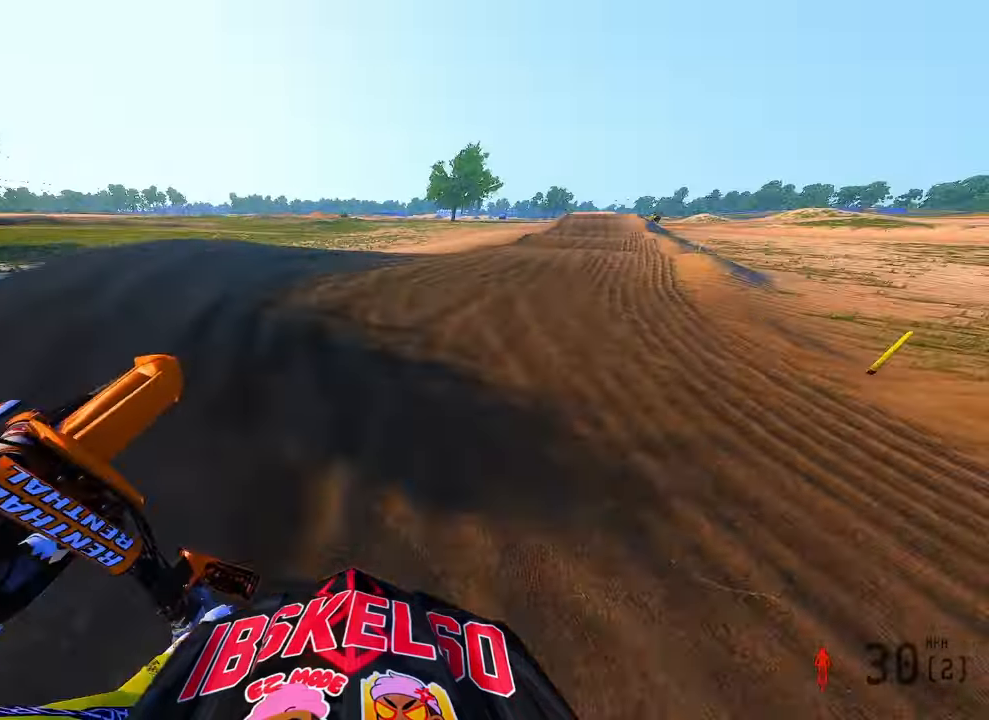
{"dt_ms": 500, "buttons": ["R2"], "left_stick": "up-right", "right_stick": "left", "button_events": []}
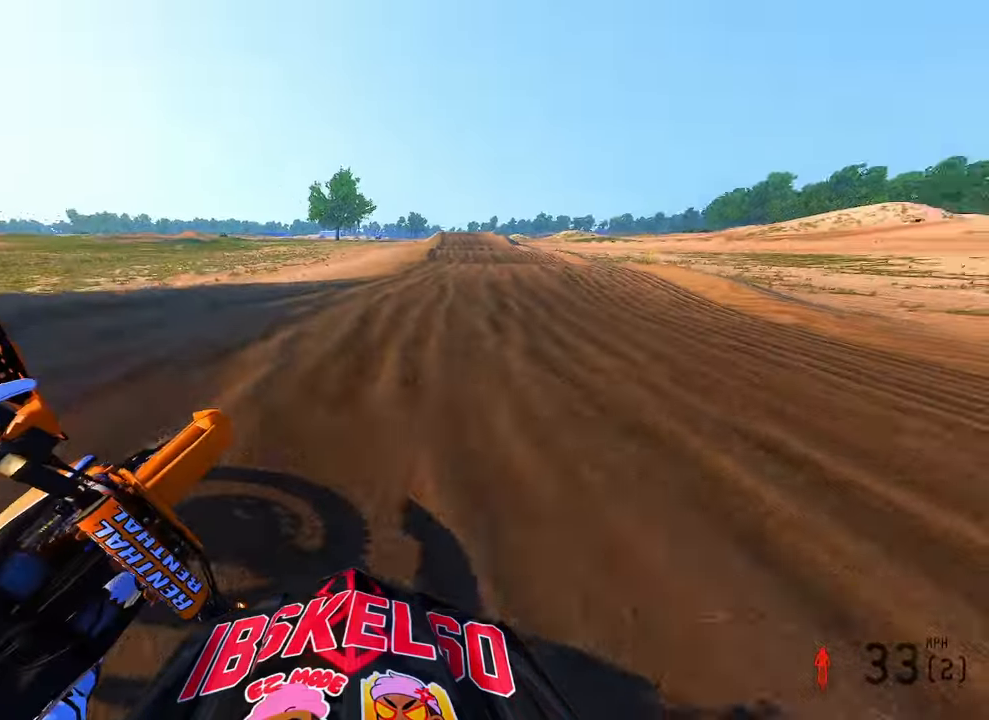
{"dt_ms": 1000, "buttons": ["R2"], "left_stick": "center", "right_stick": "down", "button_events": []}